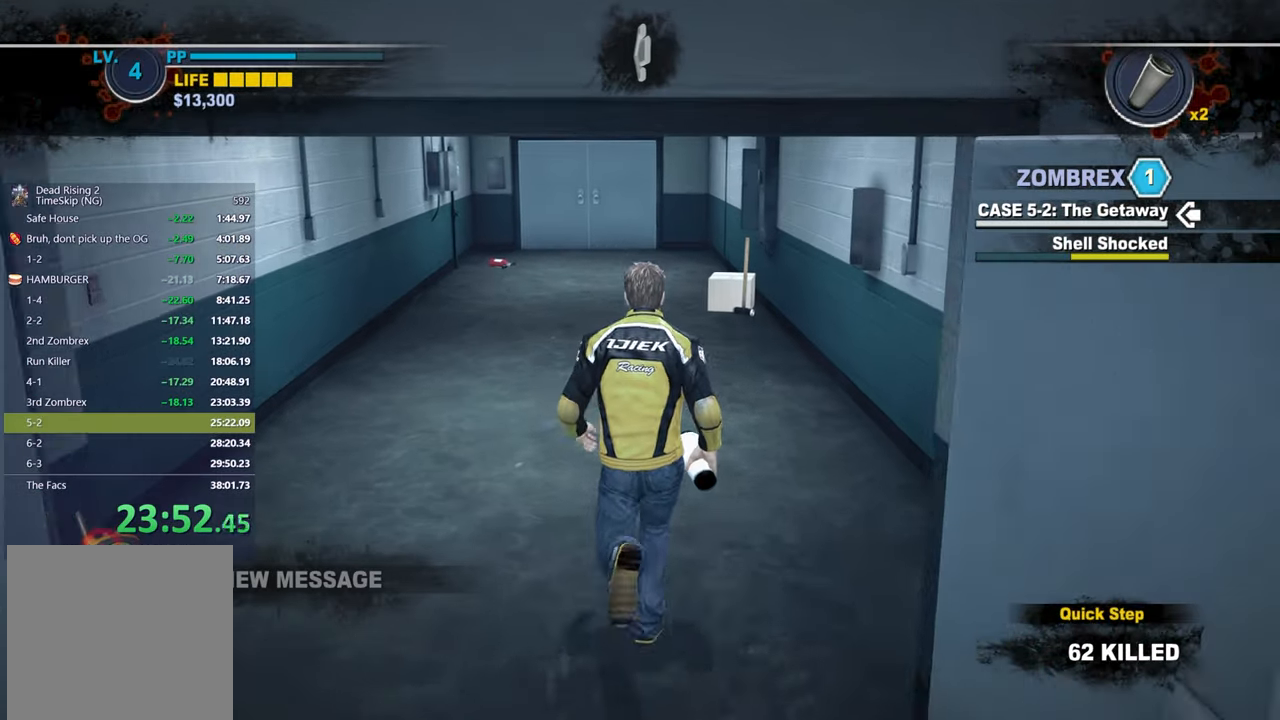
Gameplay with a controller (Xbox layout); each line is a JSON object with the inputs held at the frame after it (dt_ms = milliseconds from this image to that frame). "button_events" lists button changes between this image and that frame as [ms after this image, input, new state], when the widget could be followed in between (sticks are given only as held states). This document gives stick clicks only as held states, not as events. Not read: START left_stick.
{"dt_ms": 500, "buttons": [], "right_stick": "center", "button_events": []}
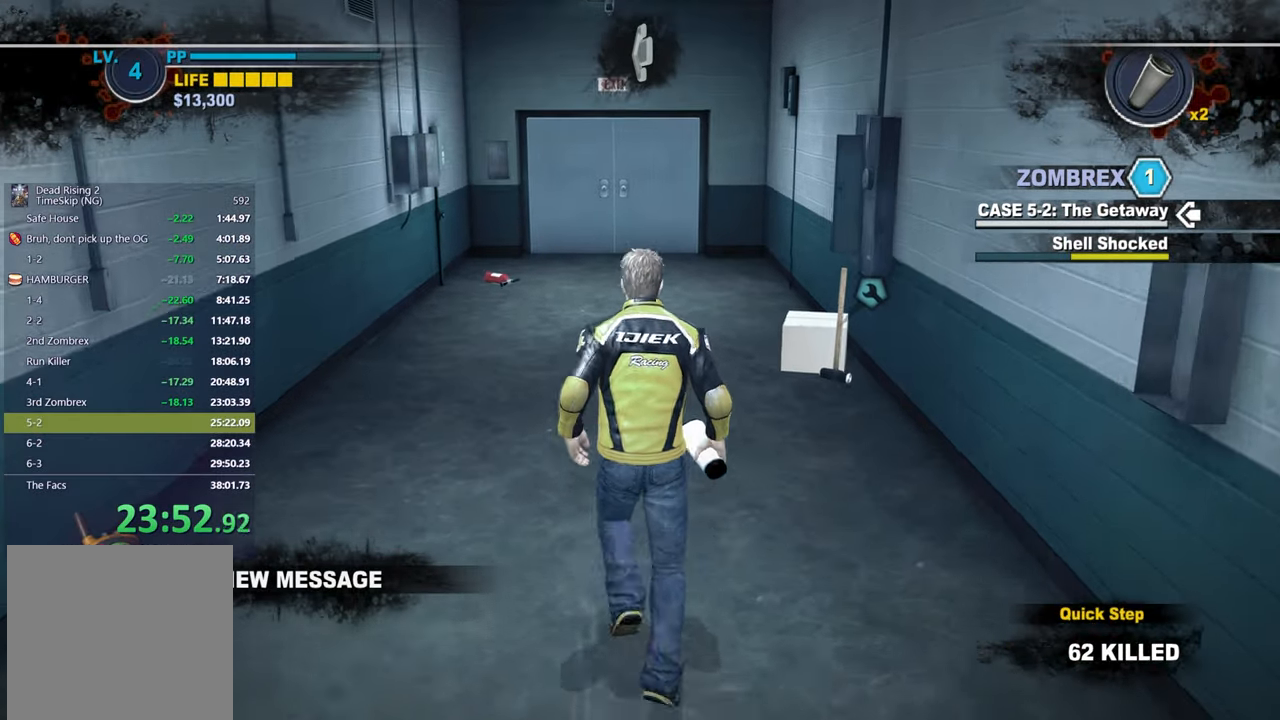
{"dt_ms": 500, "buttons": [], "right_stick": "down", "button_events": []}
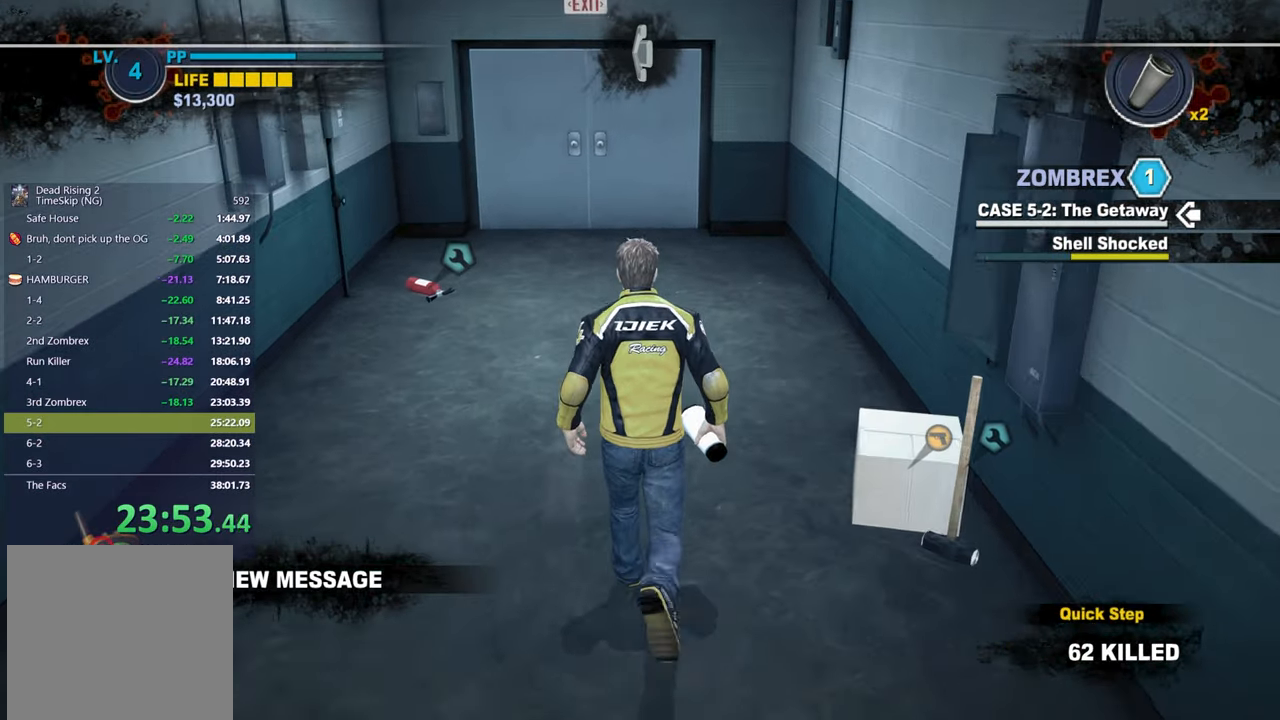
{"dt_ms": 500, "buttons": [], "right_stick": "center", "button_events": []}
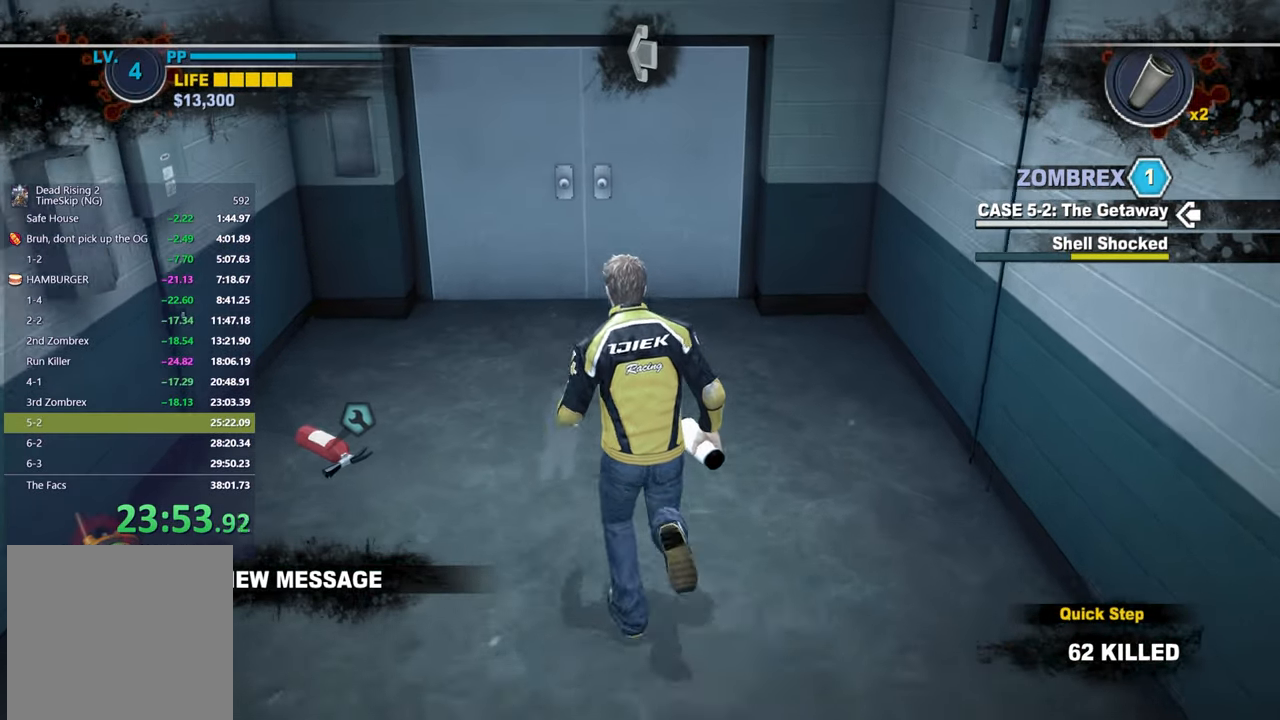
{"dt_ms": 500, "buttons": [], "right_stick": "center", "button_events": [[433, "B", "down"], [500, "B", "up"]]}
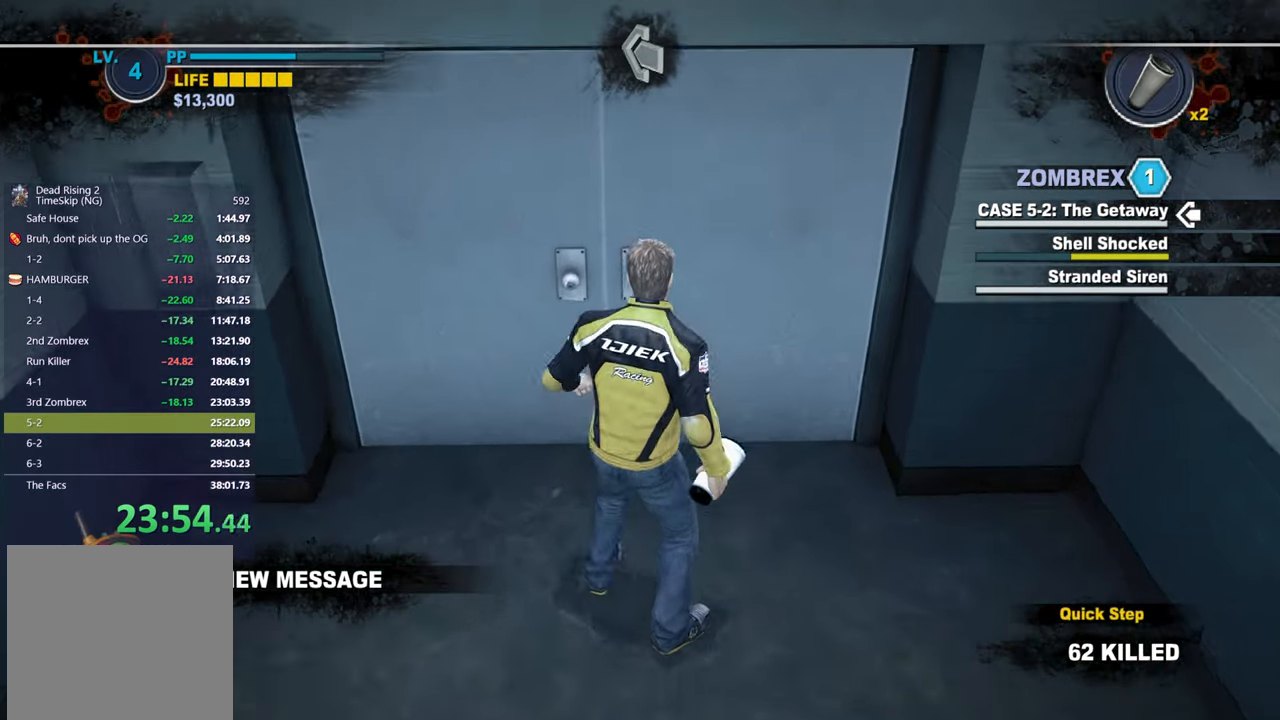
{"dt_ms": 500, "buttons": [], "right_stick": "center", "button_events": []}
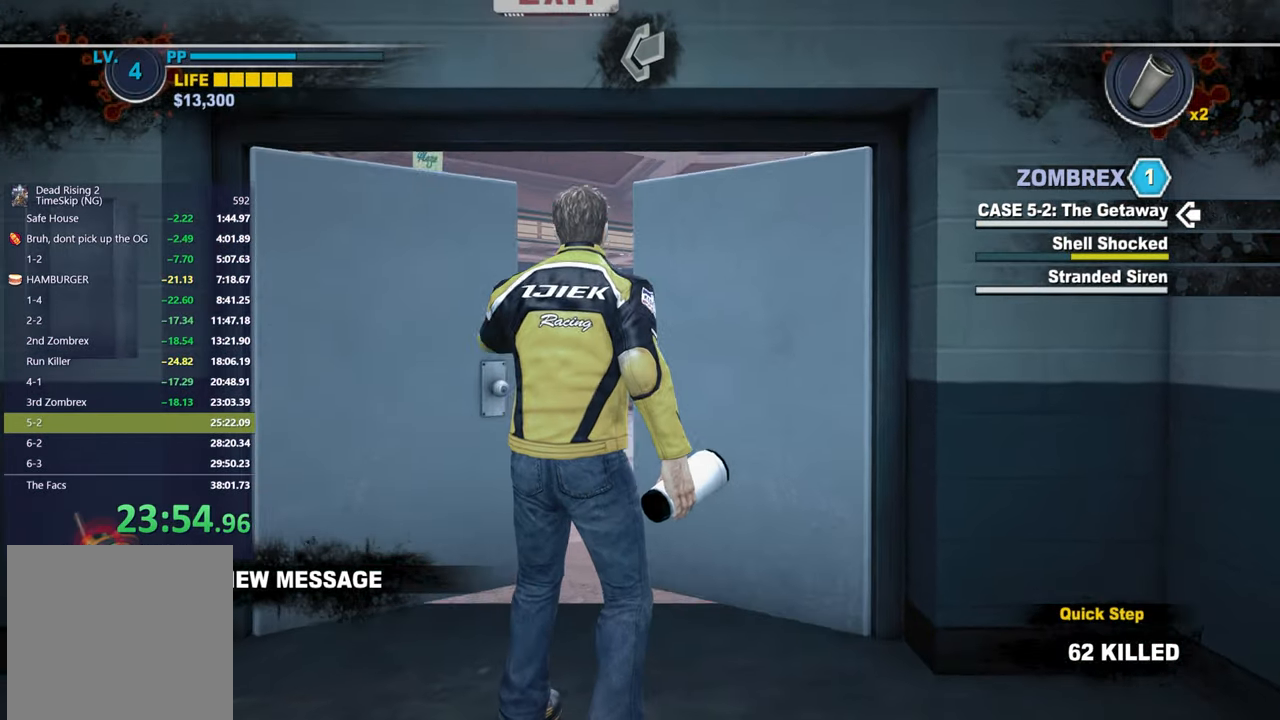
{"dt_ms": 500, "buttons": [], "right_stick": "down-left", "button_events": []}
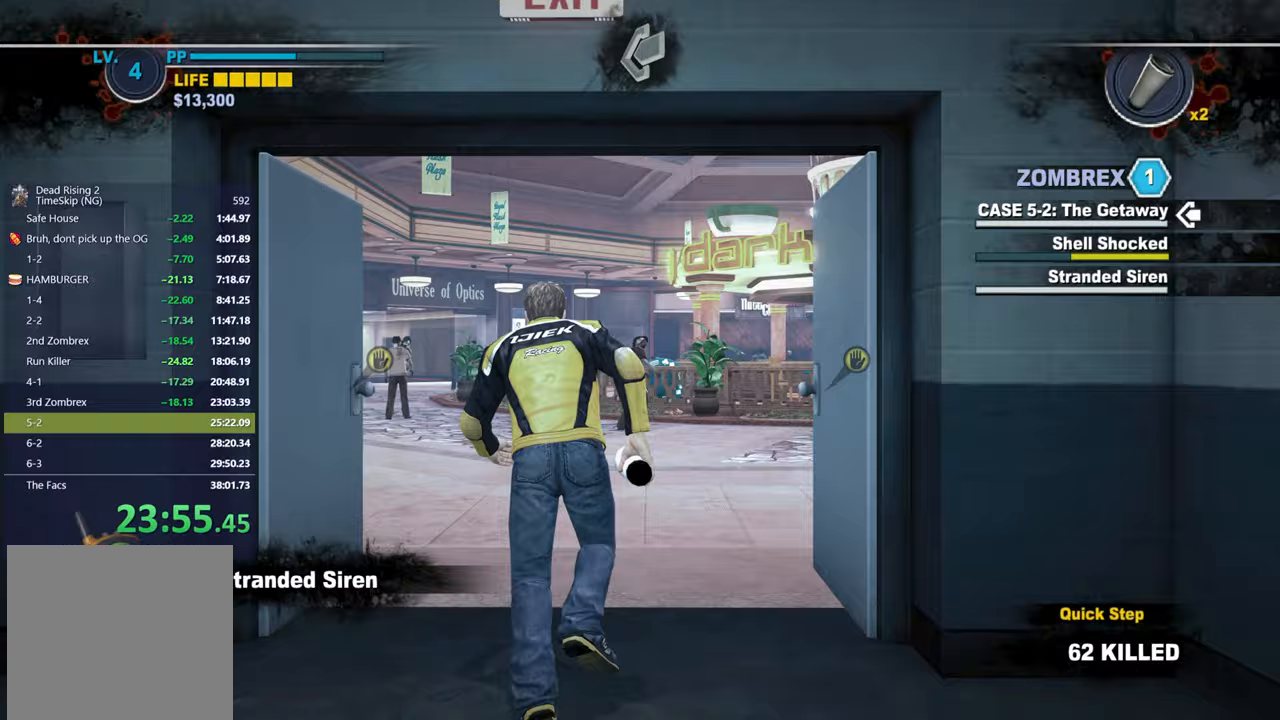
{"dt_ms": 500, "buttons": [], "right_stick": "left", "button_events": []}
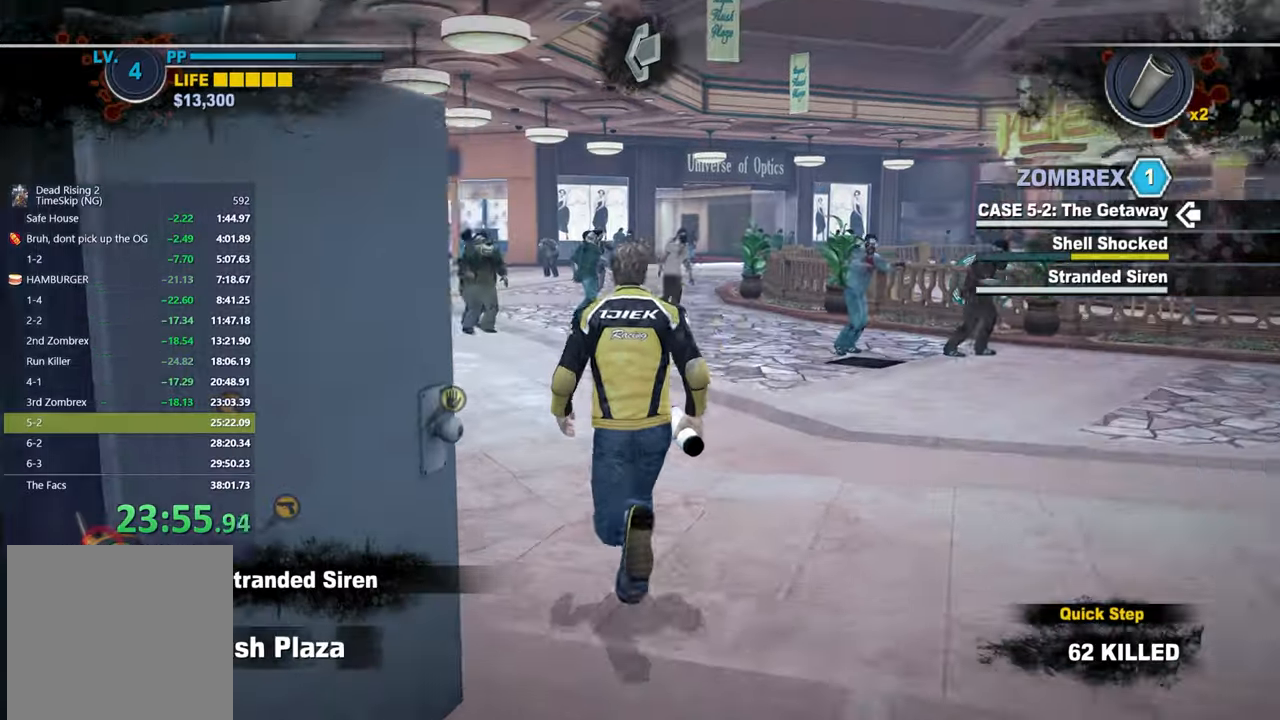
{"dt_ms": 500, "buttons": [], "right_stick": "center", "button_events": []}
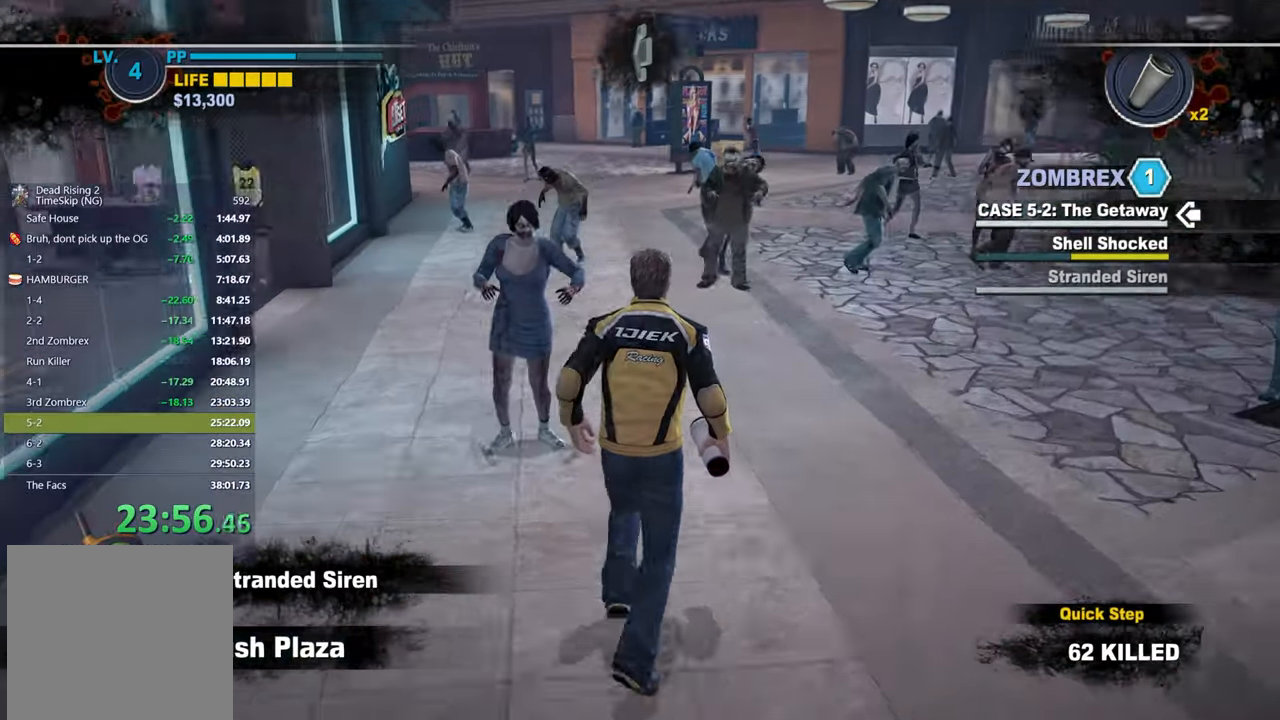
{"dt_ms": 500, "buttons": [], "right_stick": "down", "button_events": []}
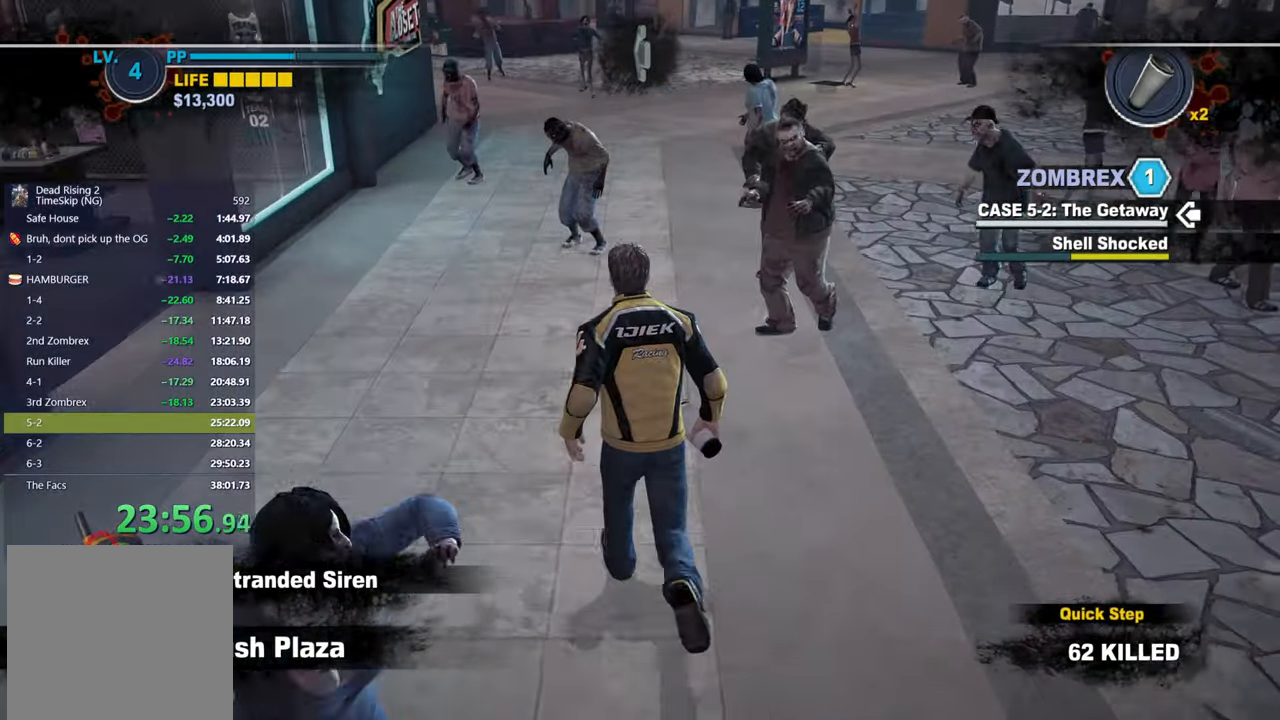
{"dt_ms": 500, "buttons": [], "right_stick": "center", "button_events": []}
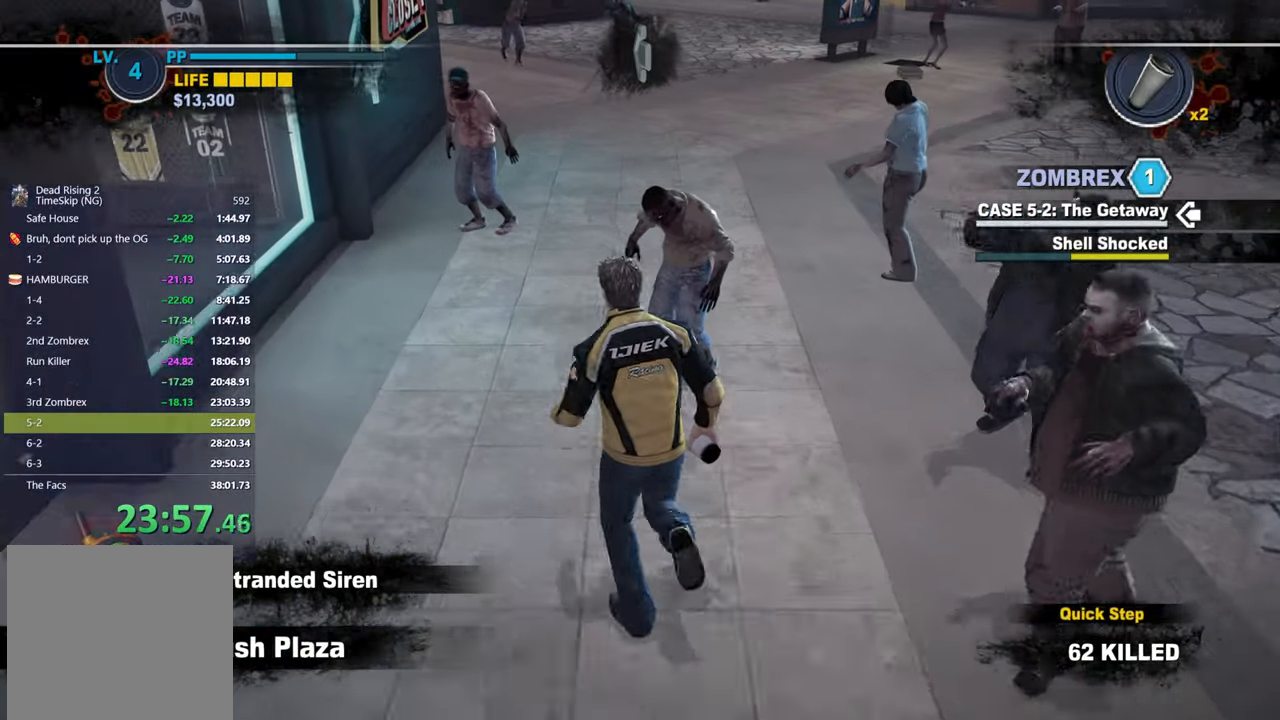
{"dt_ms": 500, "buttons": [], "right_stick": "center", "button_events": []}
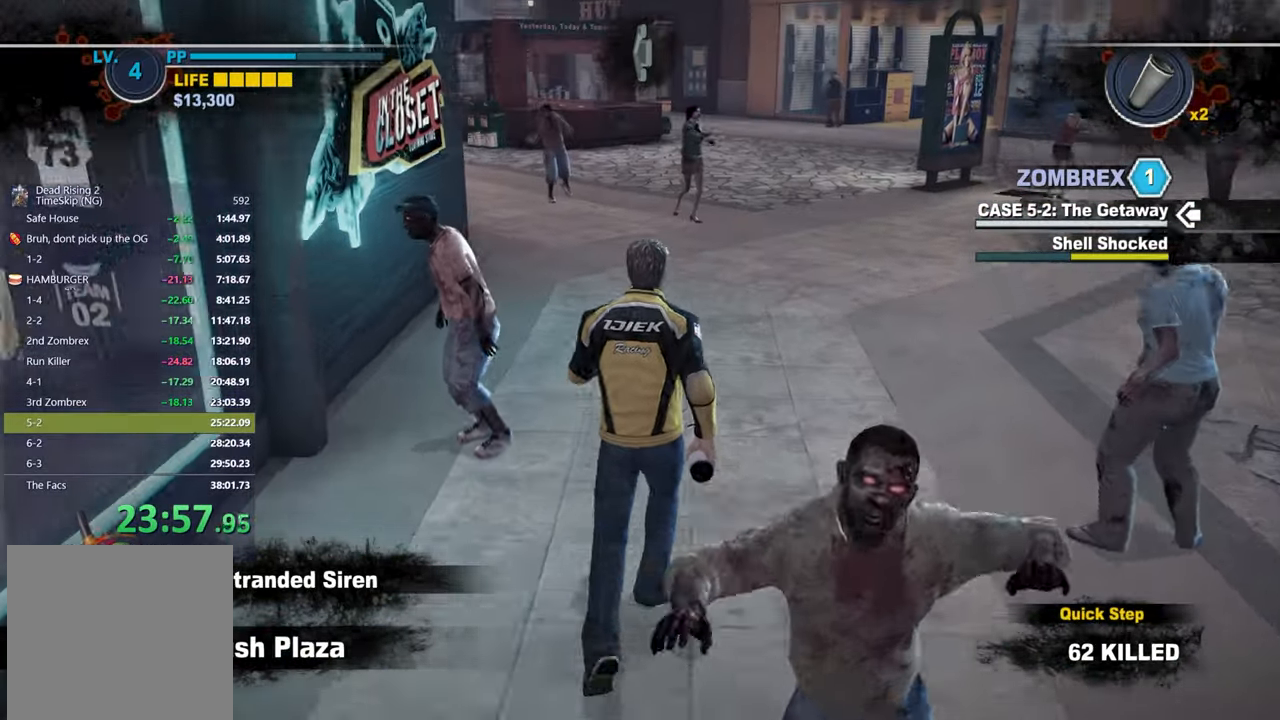
{"dt_ms": 500, "buttons": [], "right_stick": "center", "button_events": []}
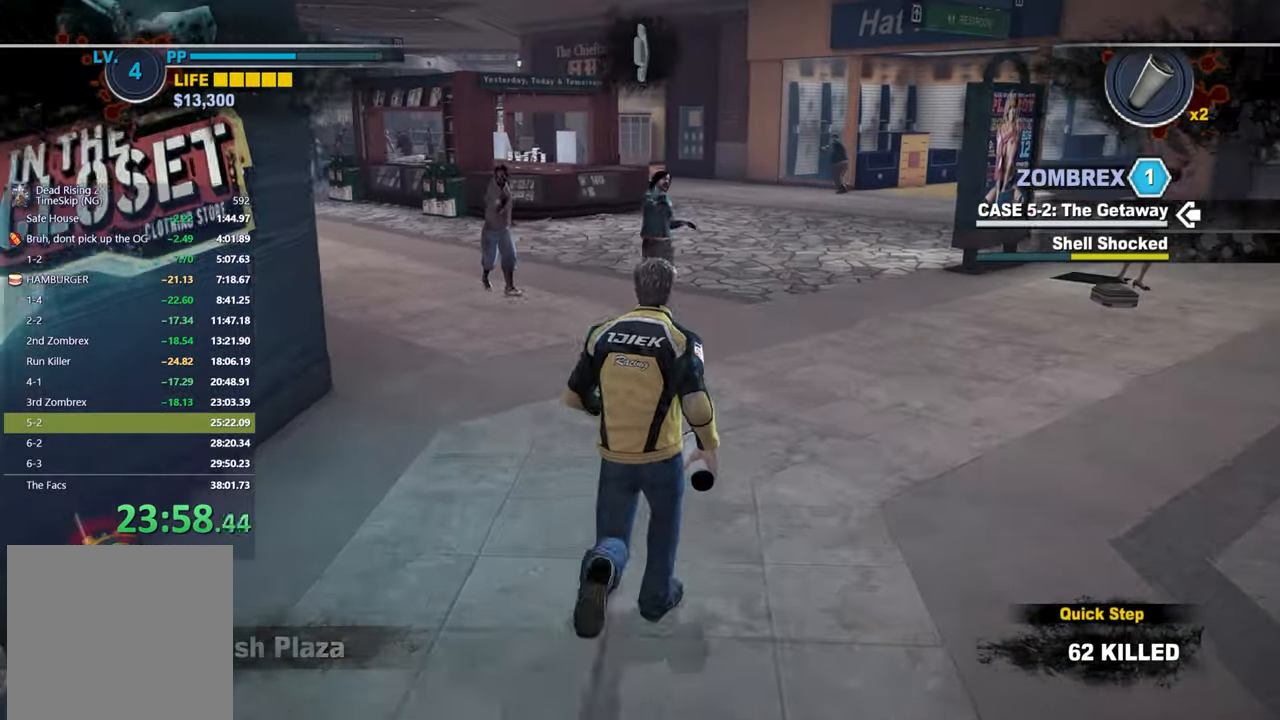
{"dt_ms": 500, "buttons": [], "right_stick": "down-left", "button_events": []}
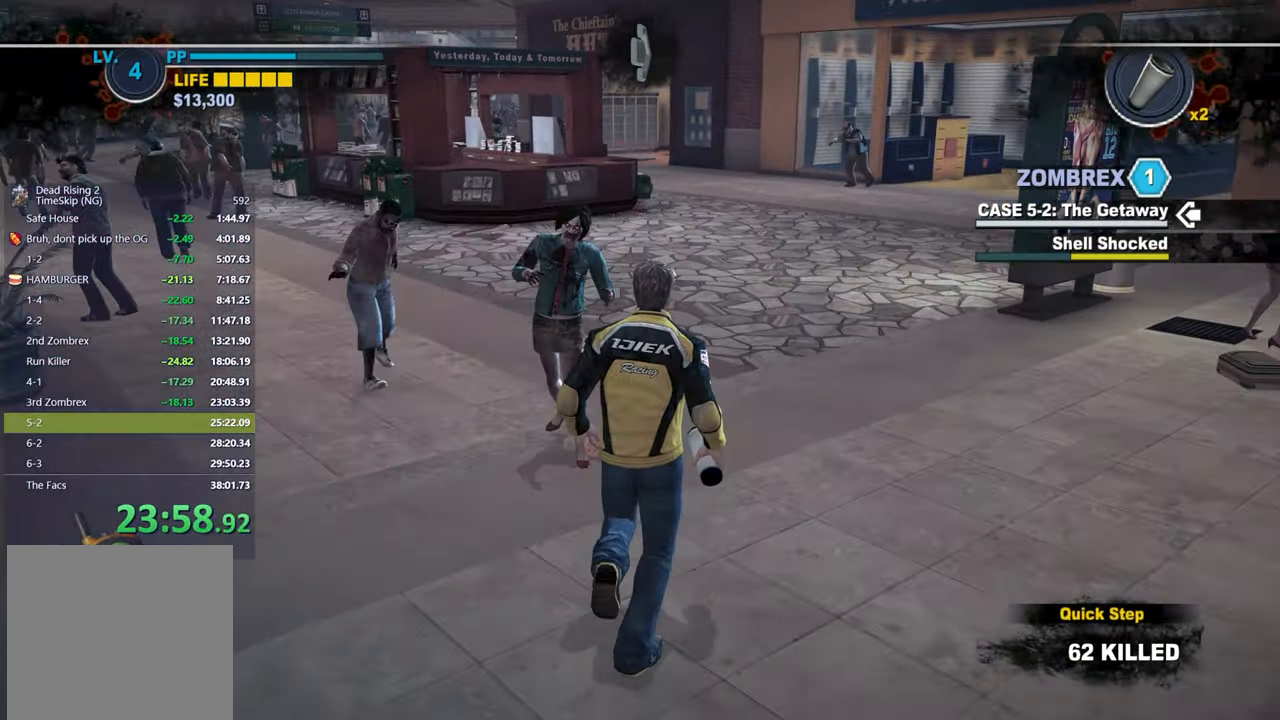
{"dt_ms": 500, "buttons": [], "right_stick": "center", "button_events": []}
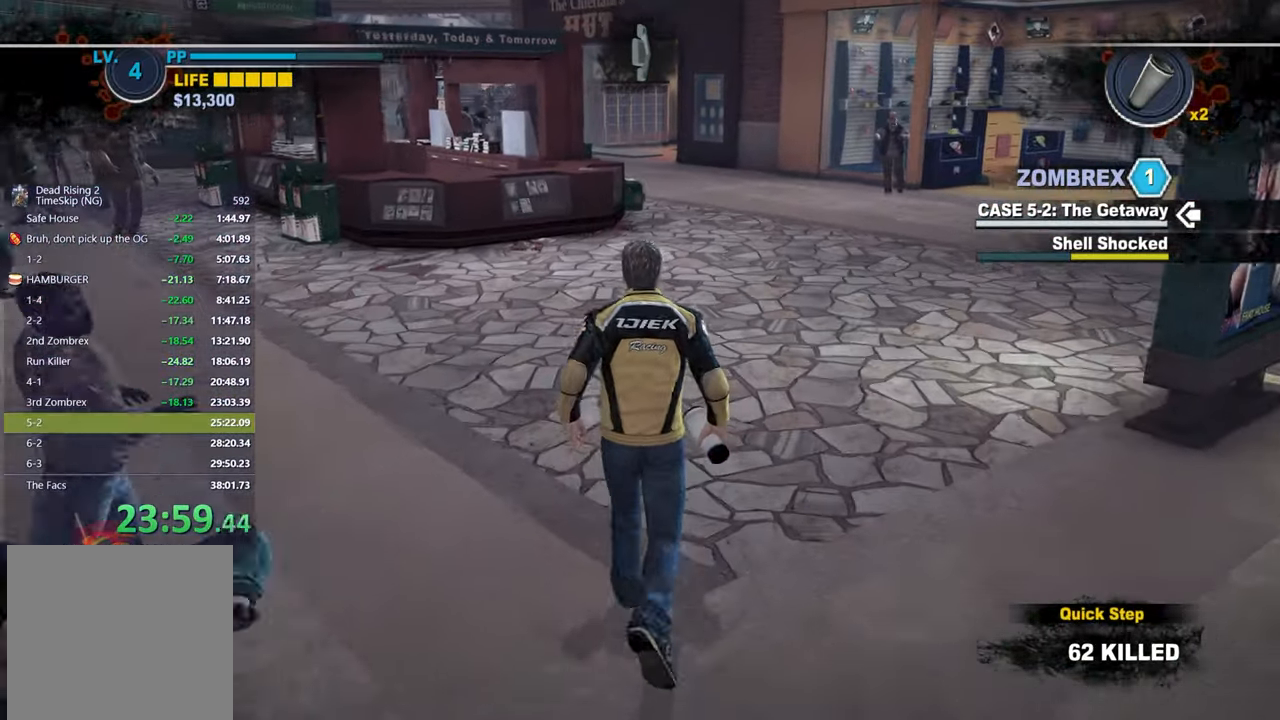
{"dt_ms": 500, "buttons": [], "right_stick": "center", "button_events": []}
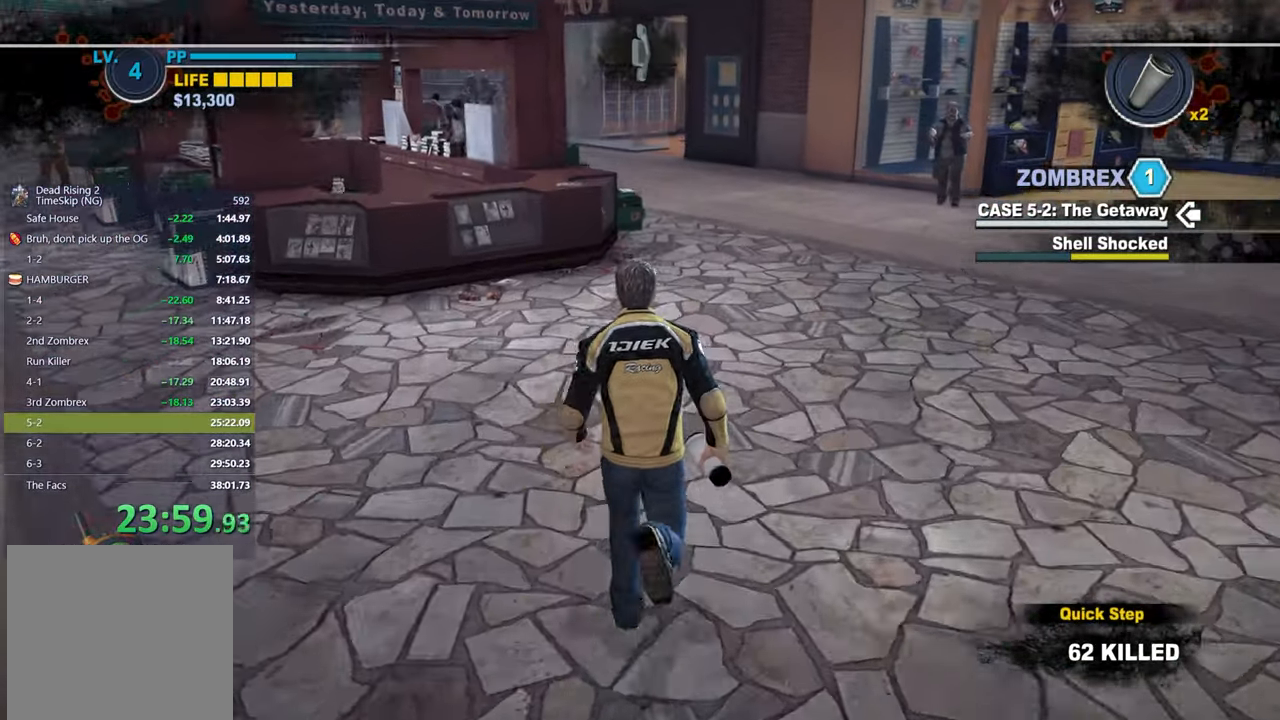
{"dt_ms": 500, "buttons": [], "right_stick": "center", "button_events": []}
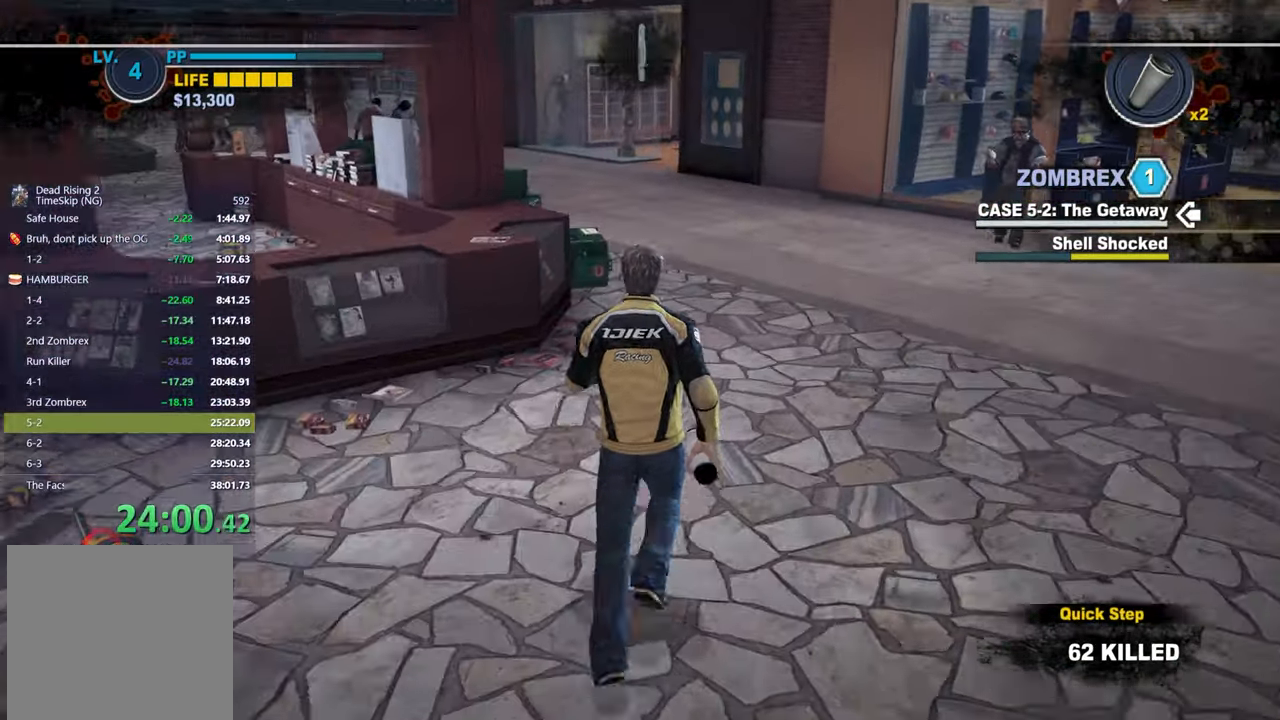
{"dt_ms": 500, "buttons": [], "right_stick": "center", "button_events": []}
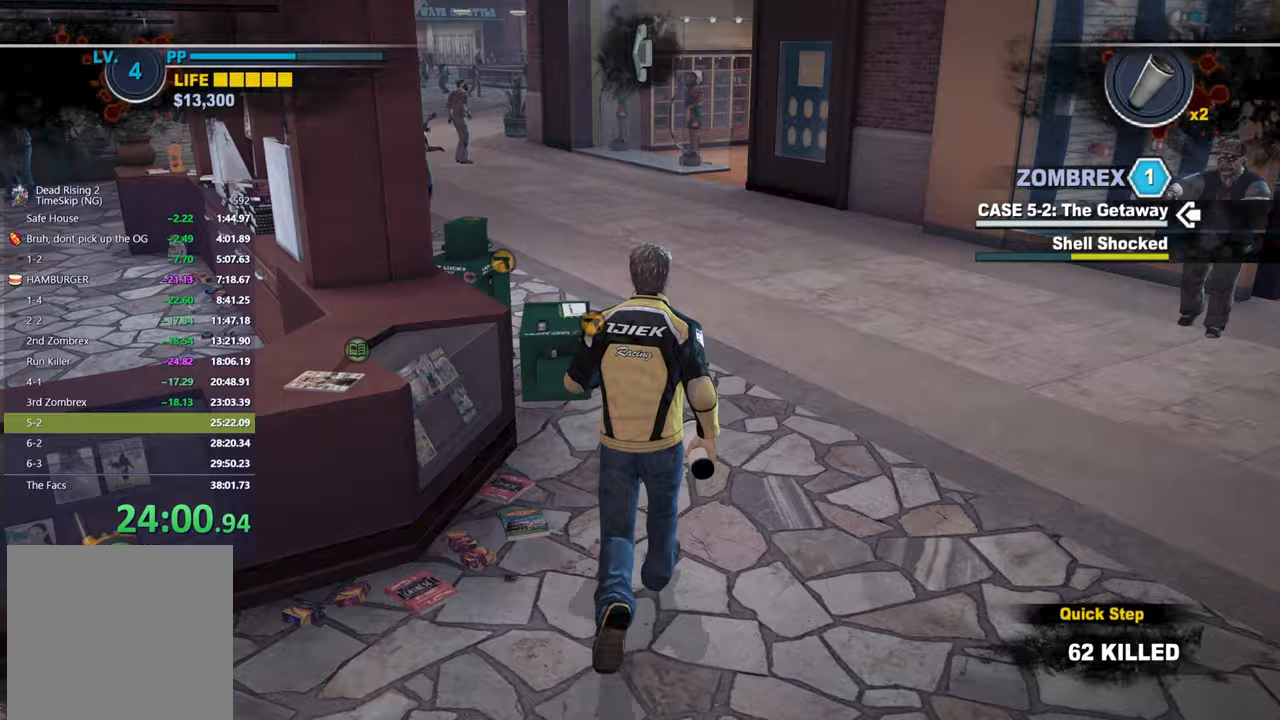
{"dt_ms": 500, "buttons": [], "right_stick": "center", "button_events": []}
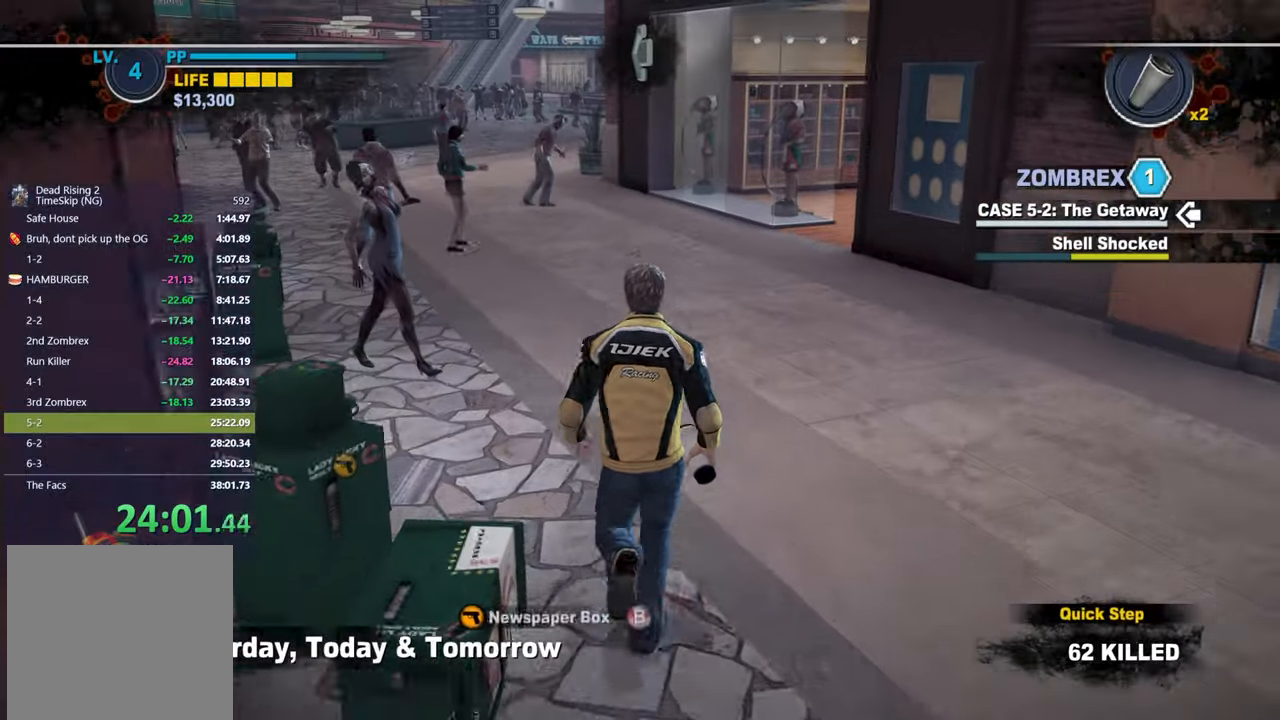
{"dt_ms": 500, "buttons": [], "right_stick": "down-left", "button_events": []}
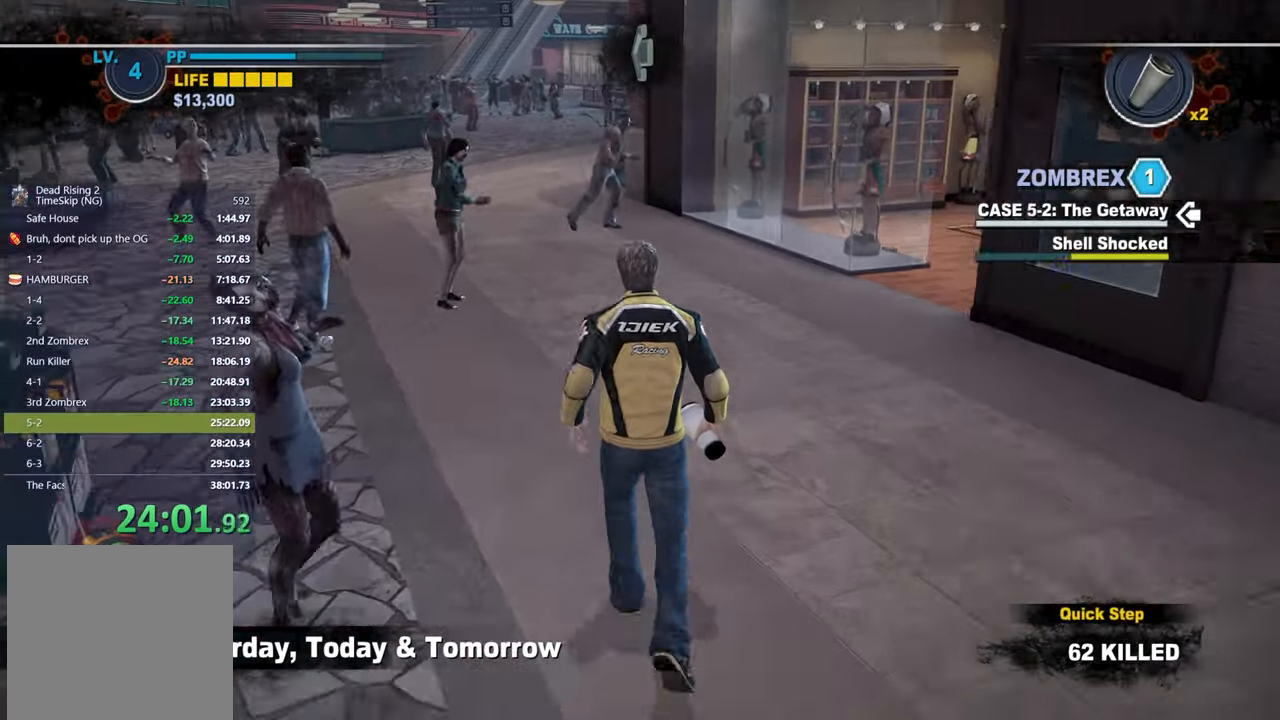
{"dt_ms": 500, "buttons": [], "right_stick": "center", "button_events": []}
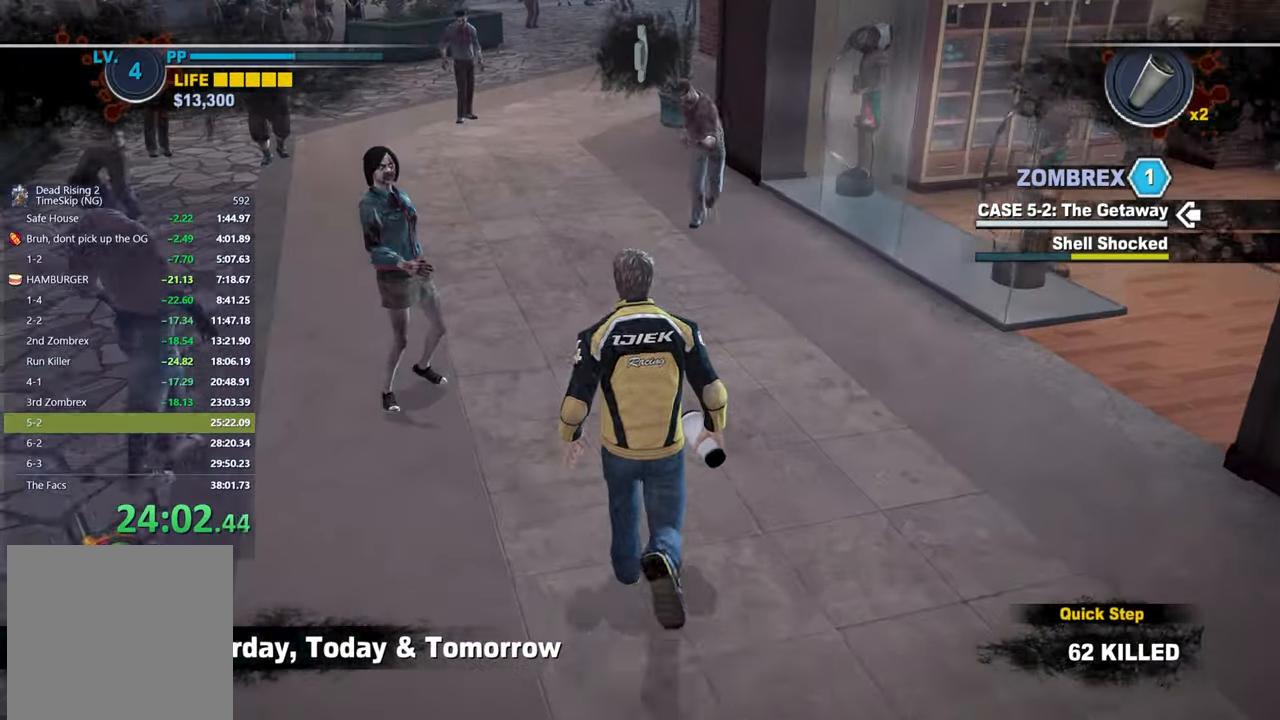
{"dt_ms": 500, "buttons": [], "right_stick": "right", "button_events": []}
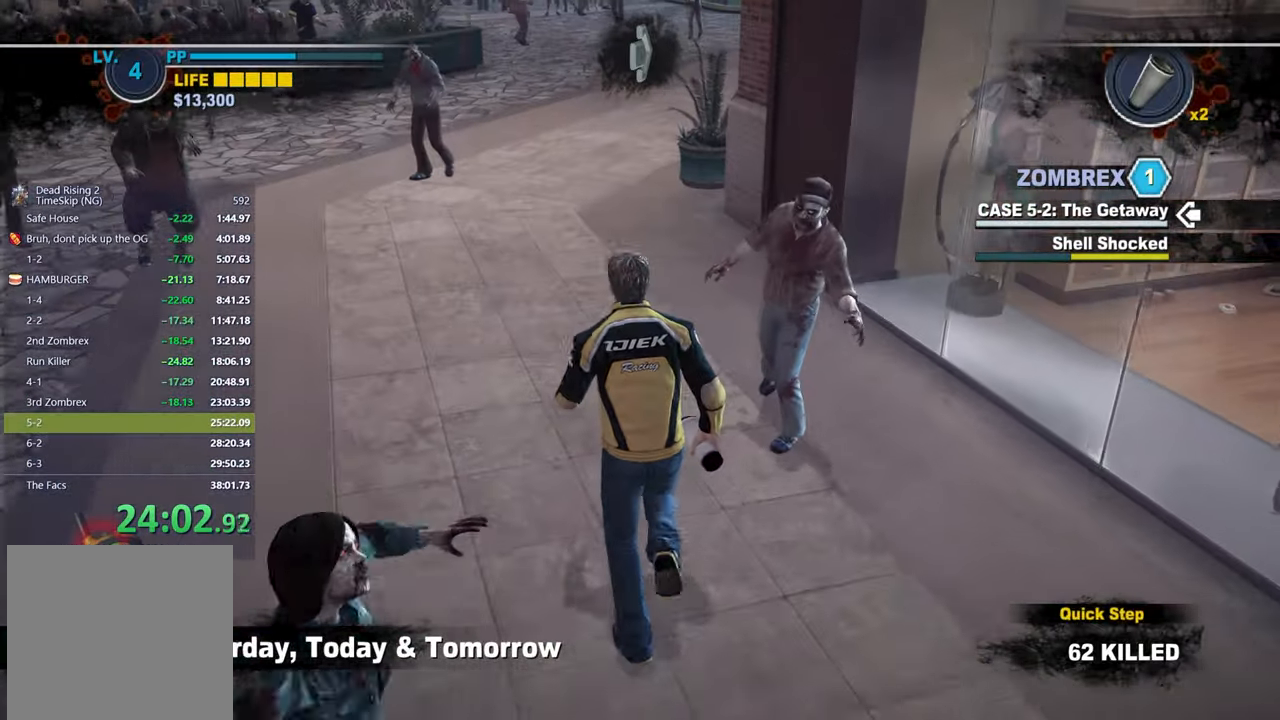
{"dt_ms": 500, "buttons": [], "right_stick": "up-right", "button_events": []}
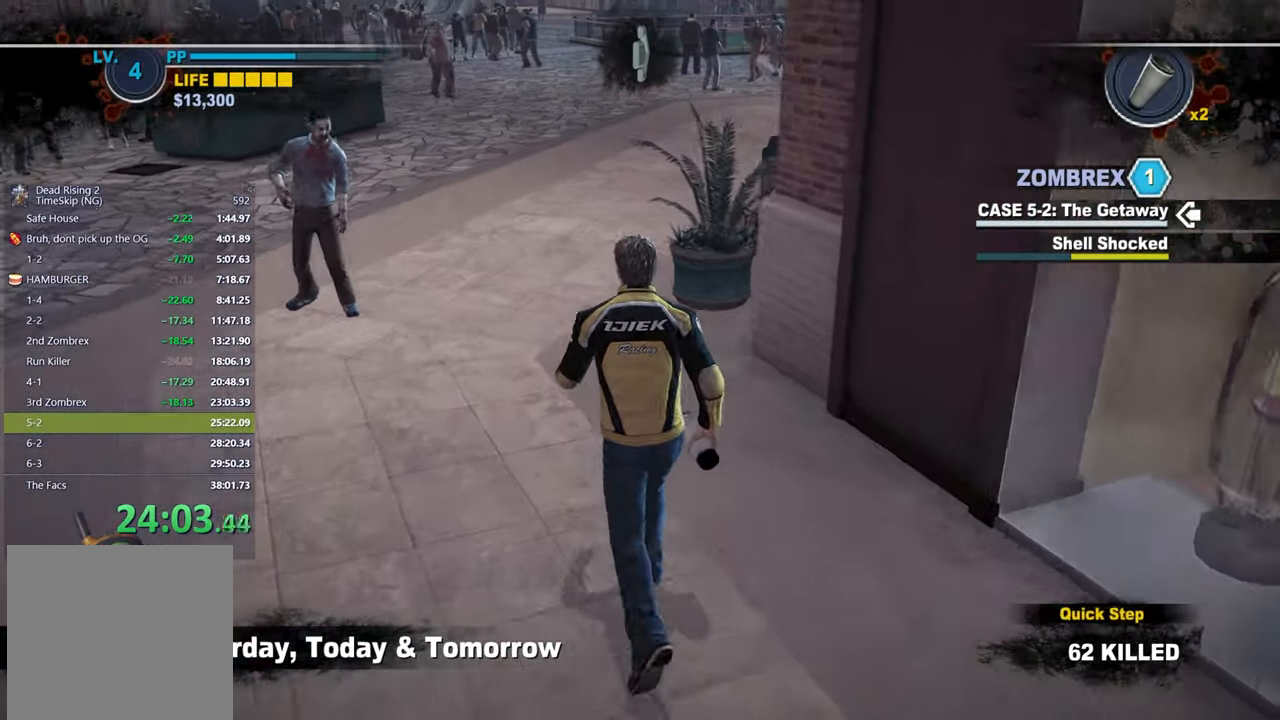
{"dt_ms": 500, "buttons": [], "right_stick": "right", "button_events": []}
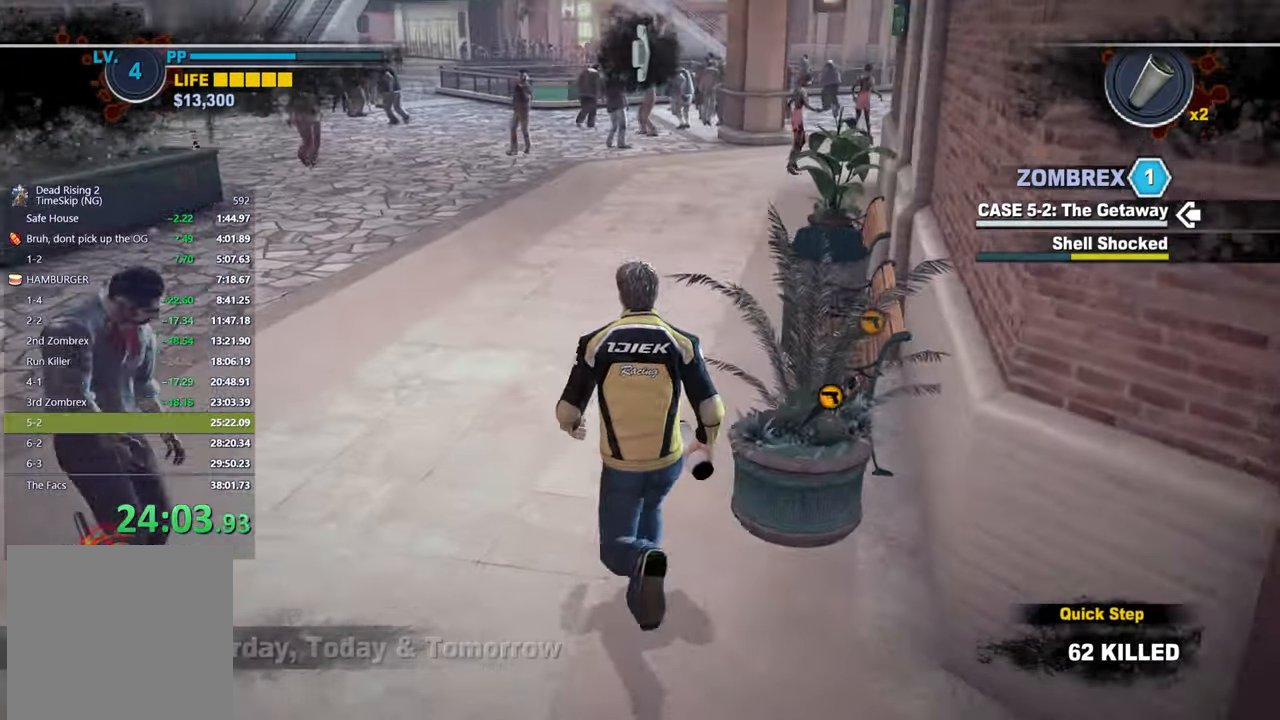
{"dt_ms": 500, "buttons": [], "right_stick": "right", "button_events": []}
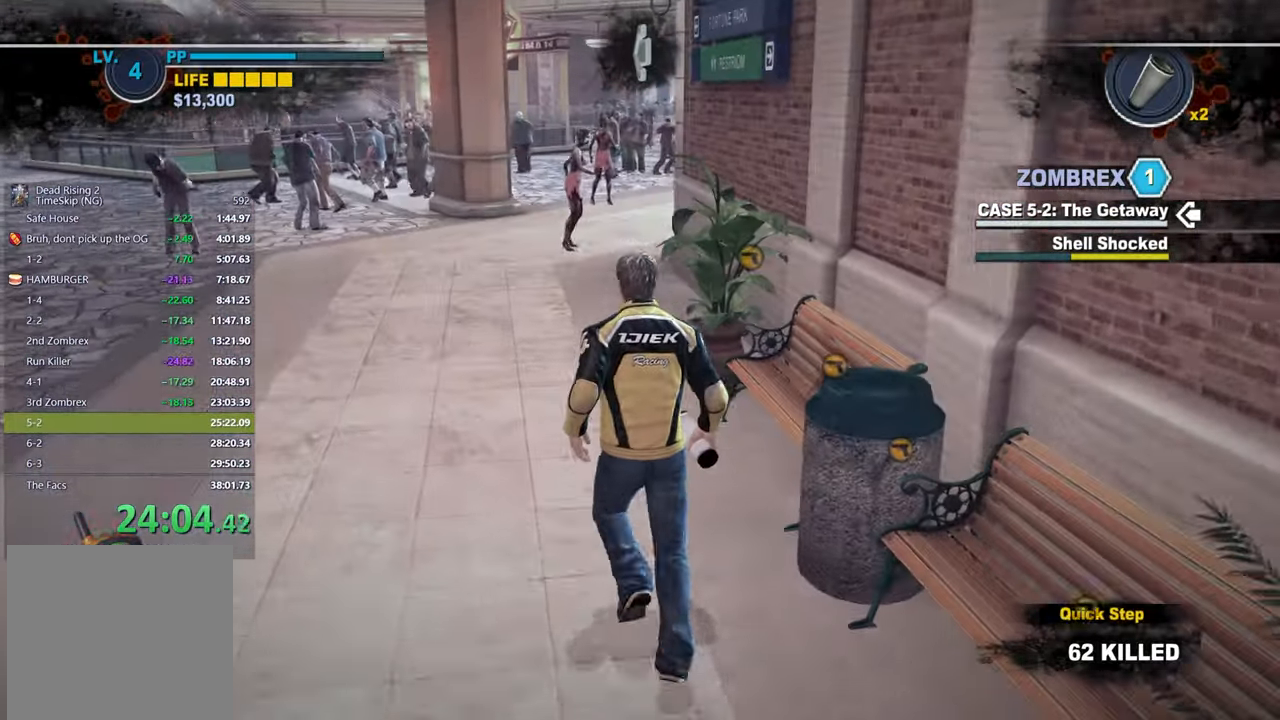
{"dt_ms": 1000, "buttons": [], "right_stick": "center", "button_events": []}
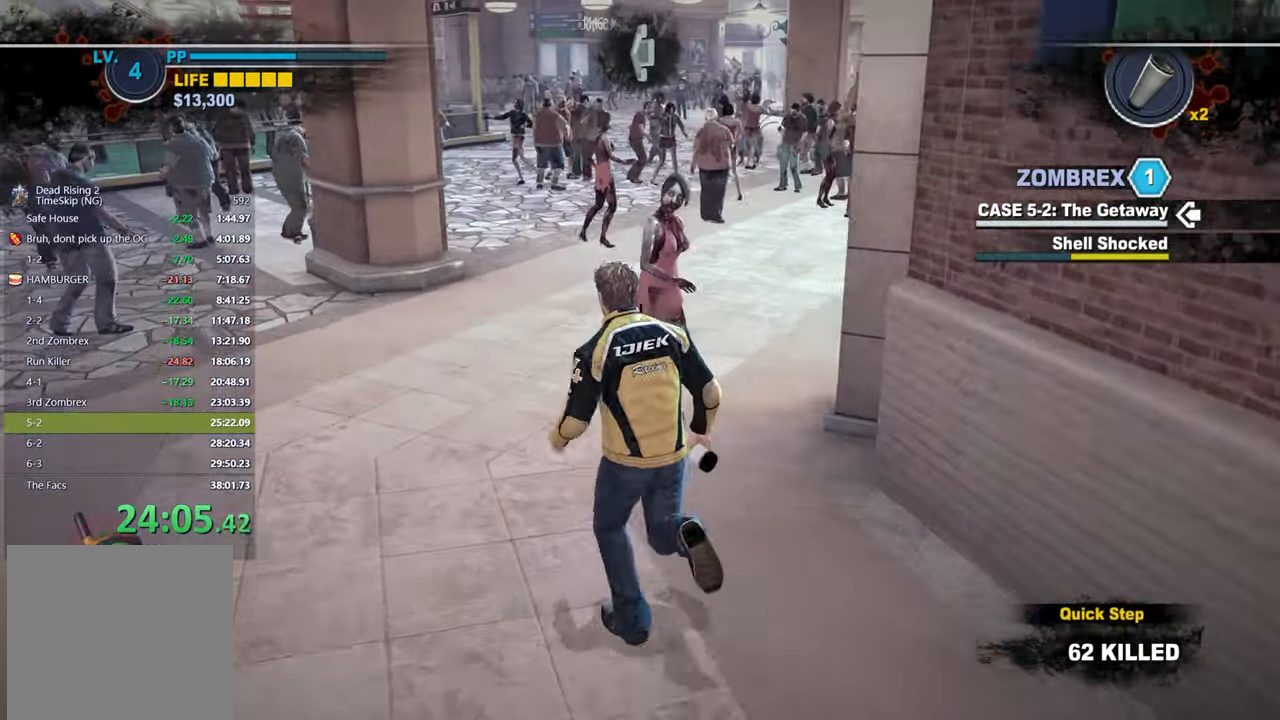
{"dt_ms": 500, "buttons": [], "right_stick": "center", "button_events": []}